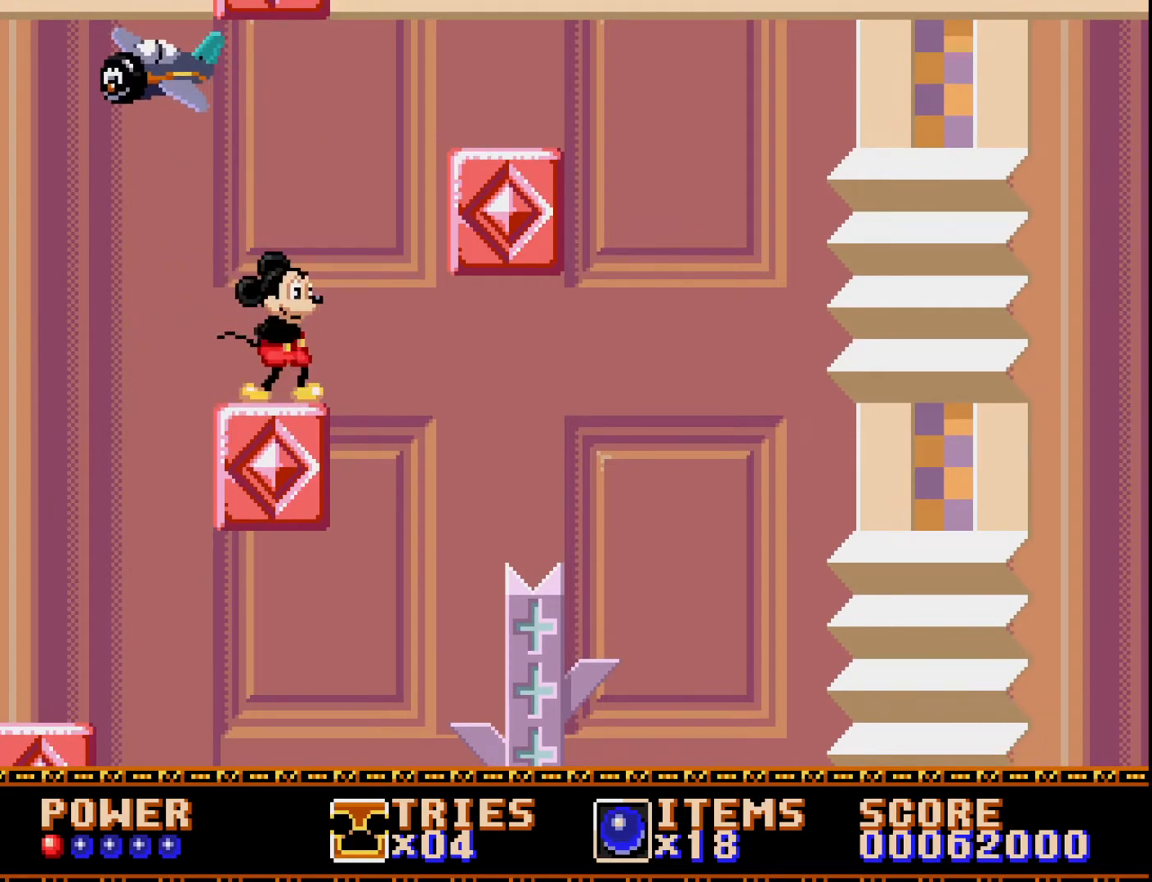
Gameplay with a controller (Xbox layout); each line is a JSON object with the inputs held at the frame after it. "events" lists button and stick changes between this image and that frame as [ms after this image, input, new state], when the widget could be followed in between. Not read: left_stick.
{"buttons": ["A", "DPAD_RIGHT"], "right_stick": "center", "events": [[183, "A", "down"]]}
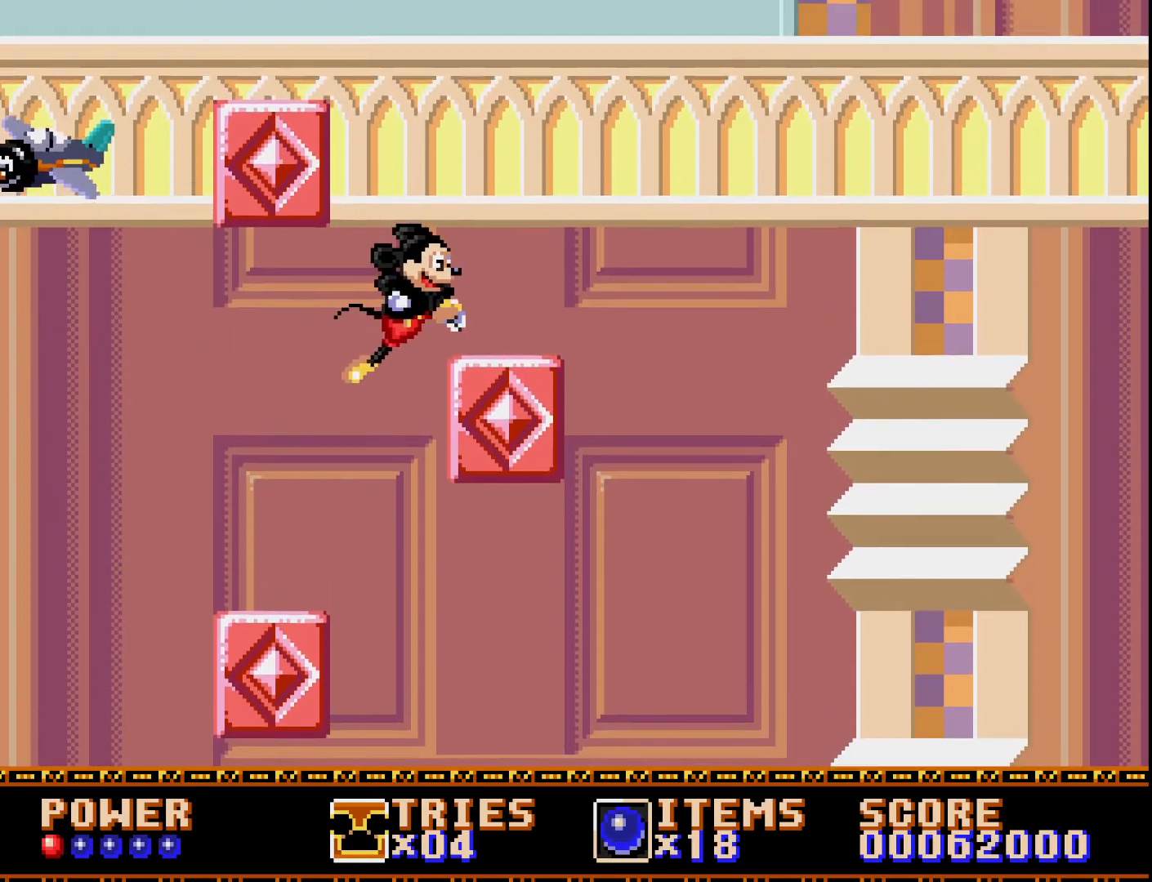
{"buttons": ["A", "DPAD_RIGHT"], "right_stick": "center", "events": [[33, "DPAD_RIGHT", "up"], [300, "DPAD_RIGHT", "down"]]}
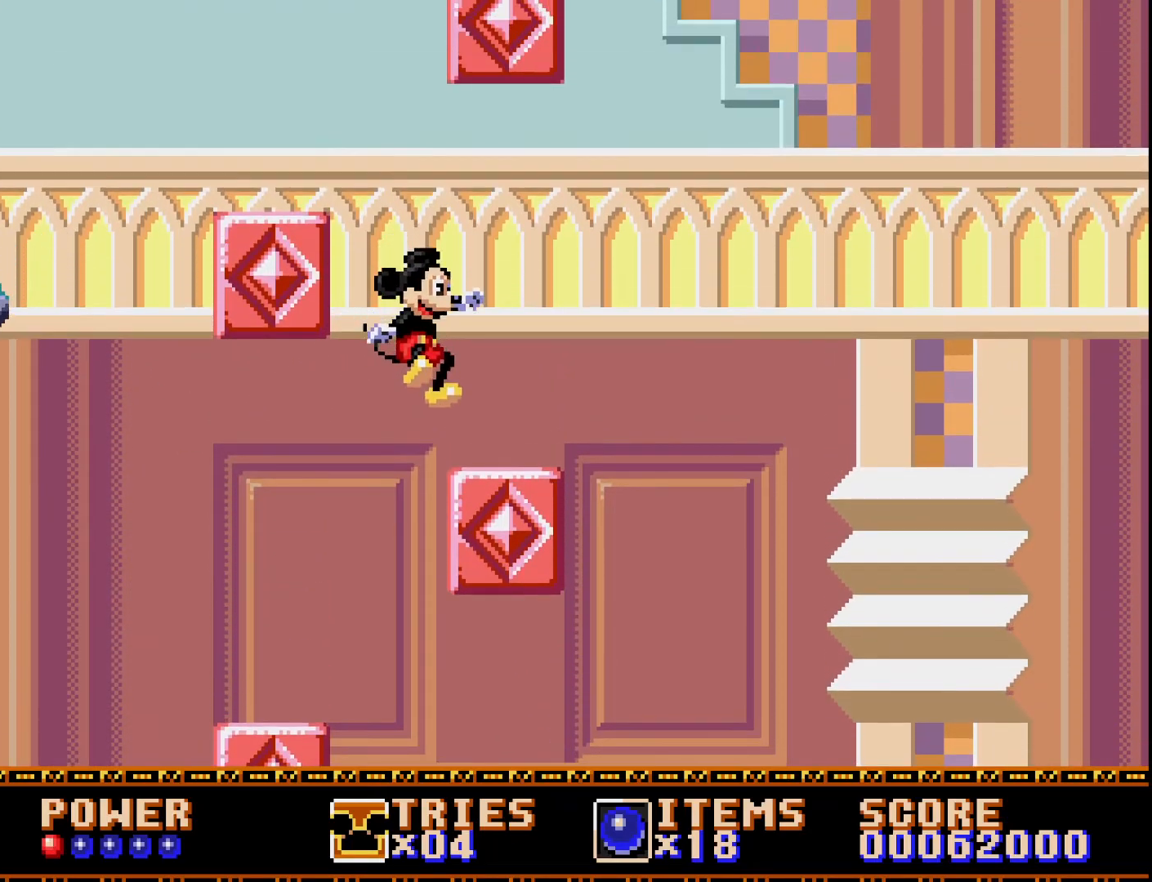
{"buttons": ["A", "DPAD_LEFT"], "right_stick": "center", "events": [[183, "DPAD_RIGHT", "up"], [217, "A", "up"], [400, "DPAD_LEFT", "down"], [500, "A", "down"]]}
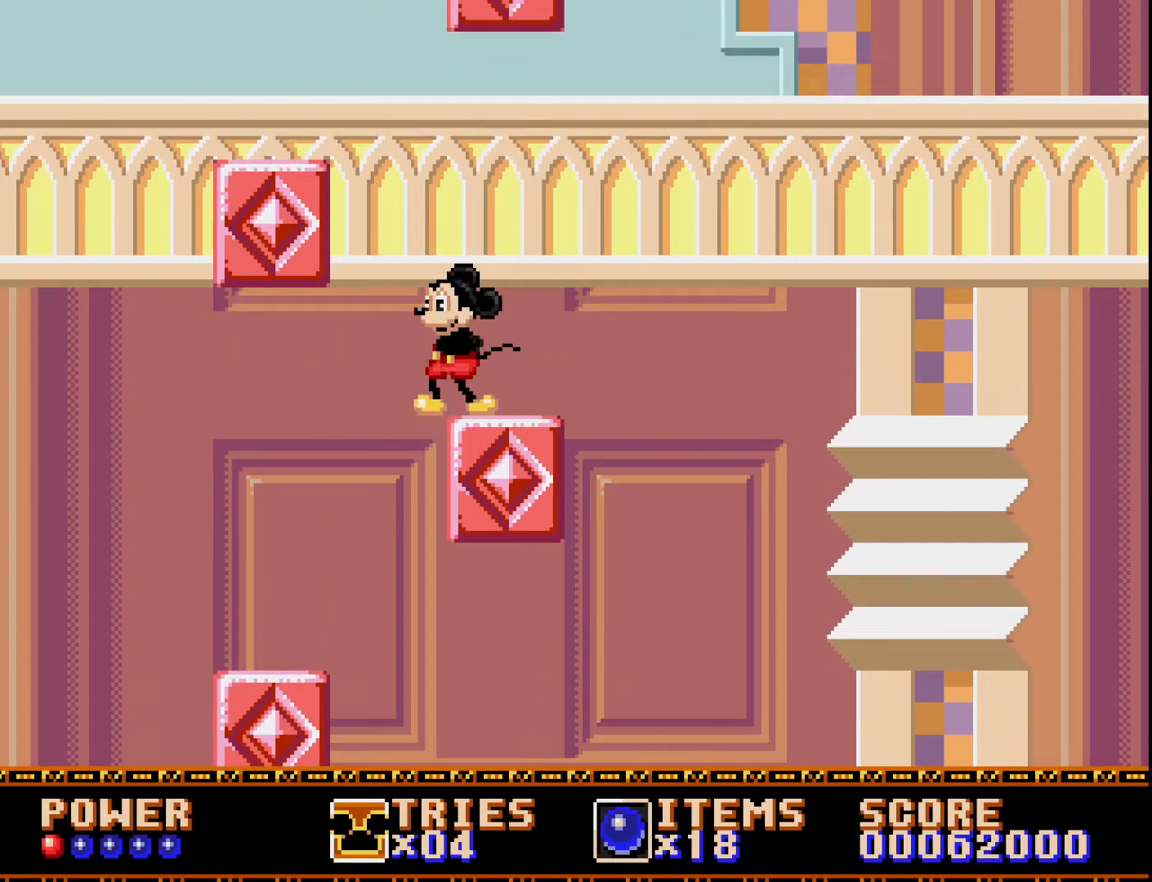
{"buttons": ["A", "DPAD_LEFT"], "right_stick": "center", "events": []}
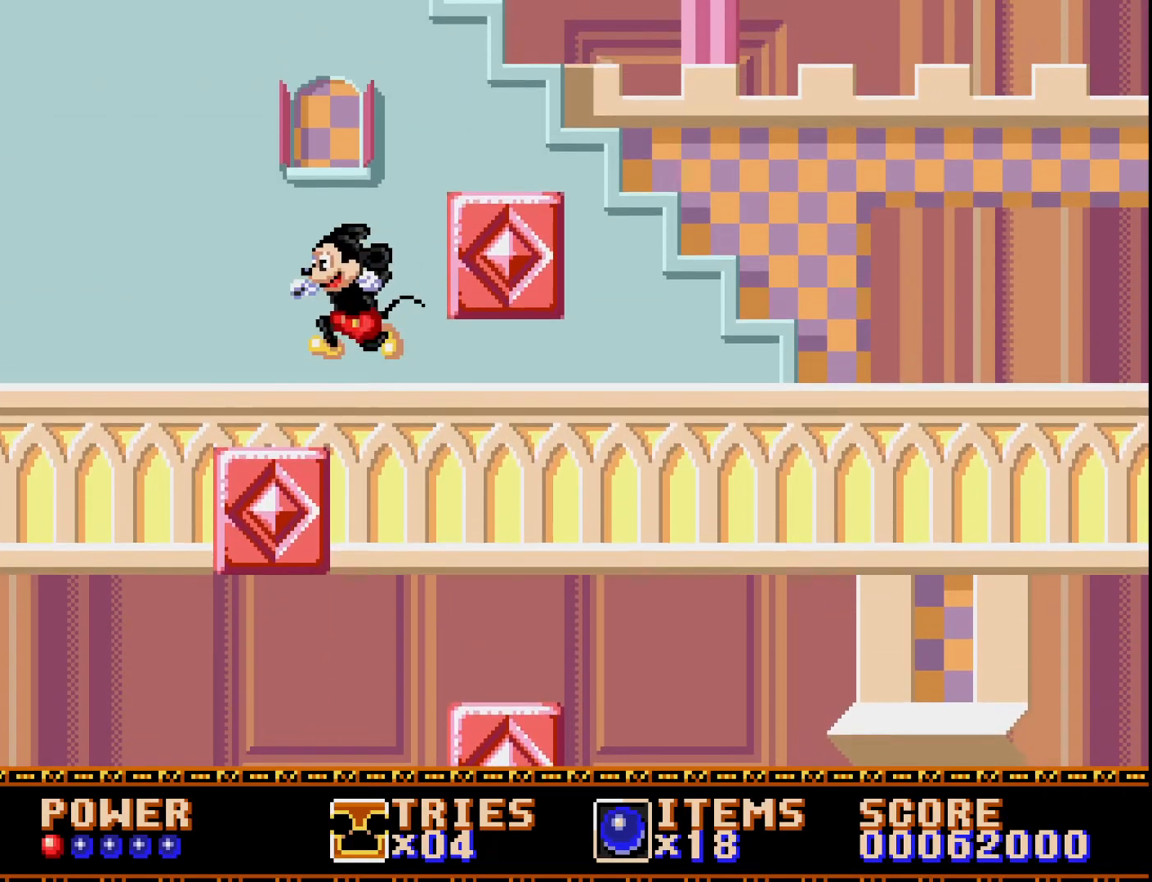
{"buttons": [], "right_stick": "center", "events": [[50, "DPAD_LEFT", "up"], [67, "A", "up"], [217, "DPAD_RIGHT", "down"], [350, "DPAD_RIGHT", "up"]]}
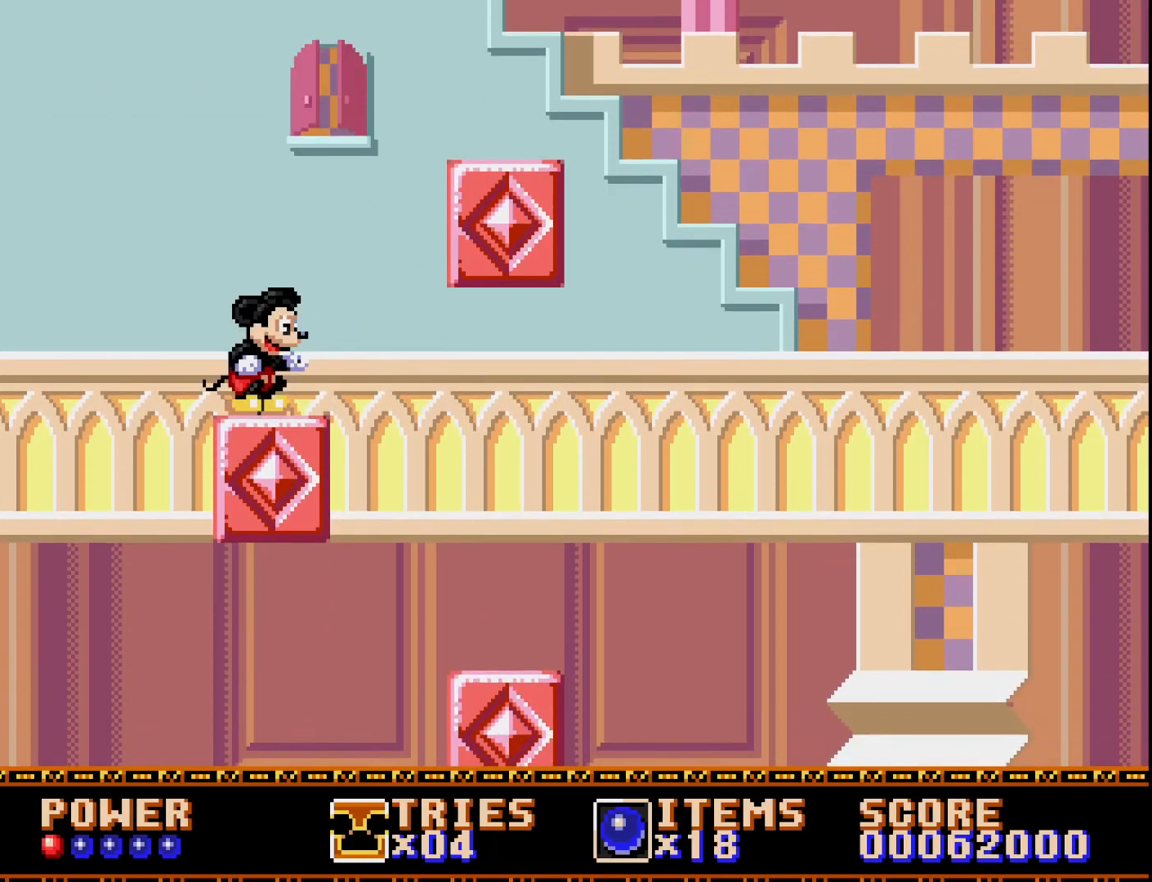
{"buttons": ["A", "DPAD_RIGHT"], "right_stick": "center", "events": [[100, "DPAD_RIGHT", "down"], [200, "DPAD_RIGHT", "up"], [367, "DPAD_RIGHT", "down"], [483, "A", "down"]]}
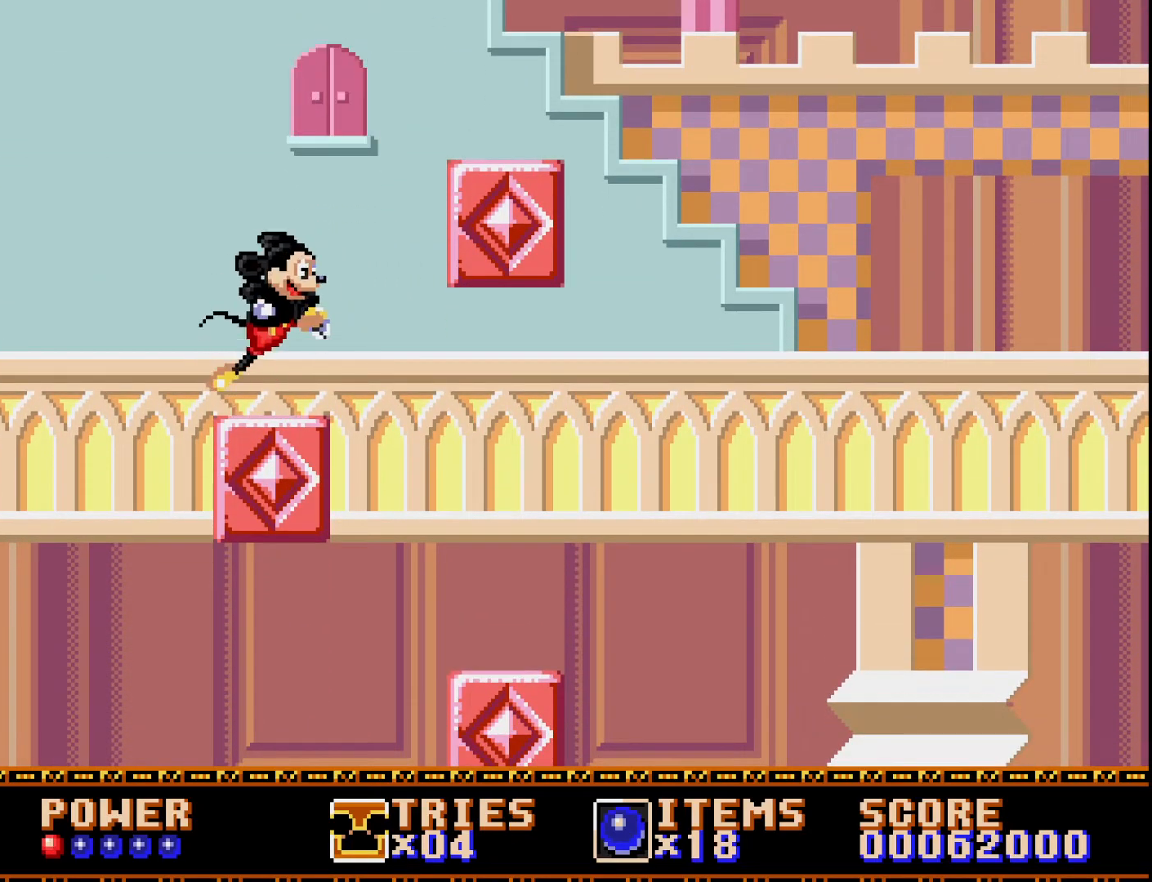
{"buttons": ["A", "DPAD_RIGHT"], "right_stick": "center", "events": []}
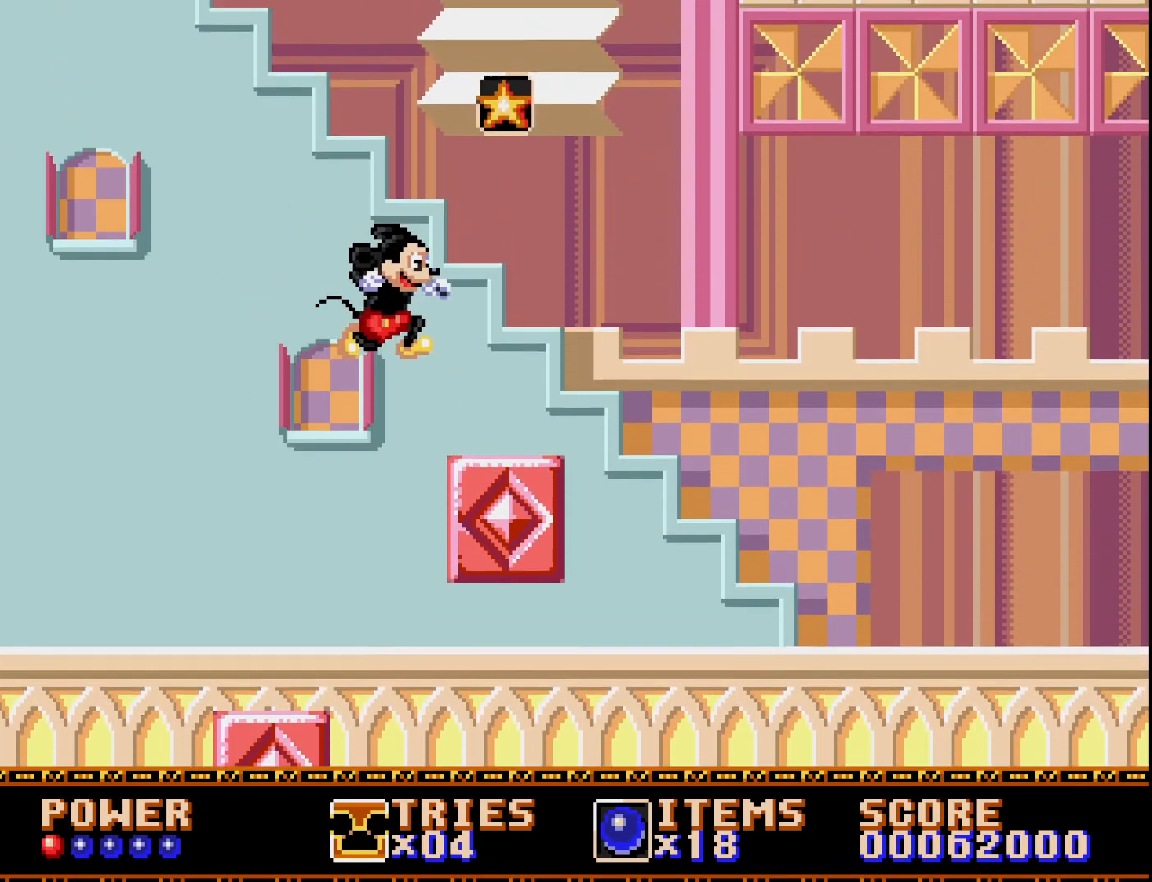
{"buttons": ["DPAD_LEFT"], "right_stick": "center", "events": [[183, "A", "up"], [183, "DPAD_RIGHT", "up"], [283, "DPAD_LEFT", "down"]]}
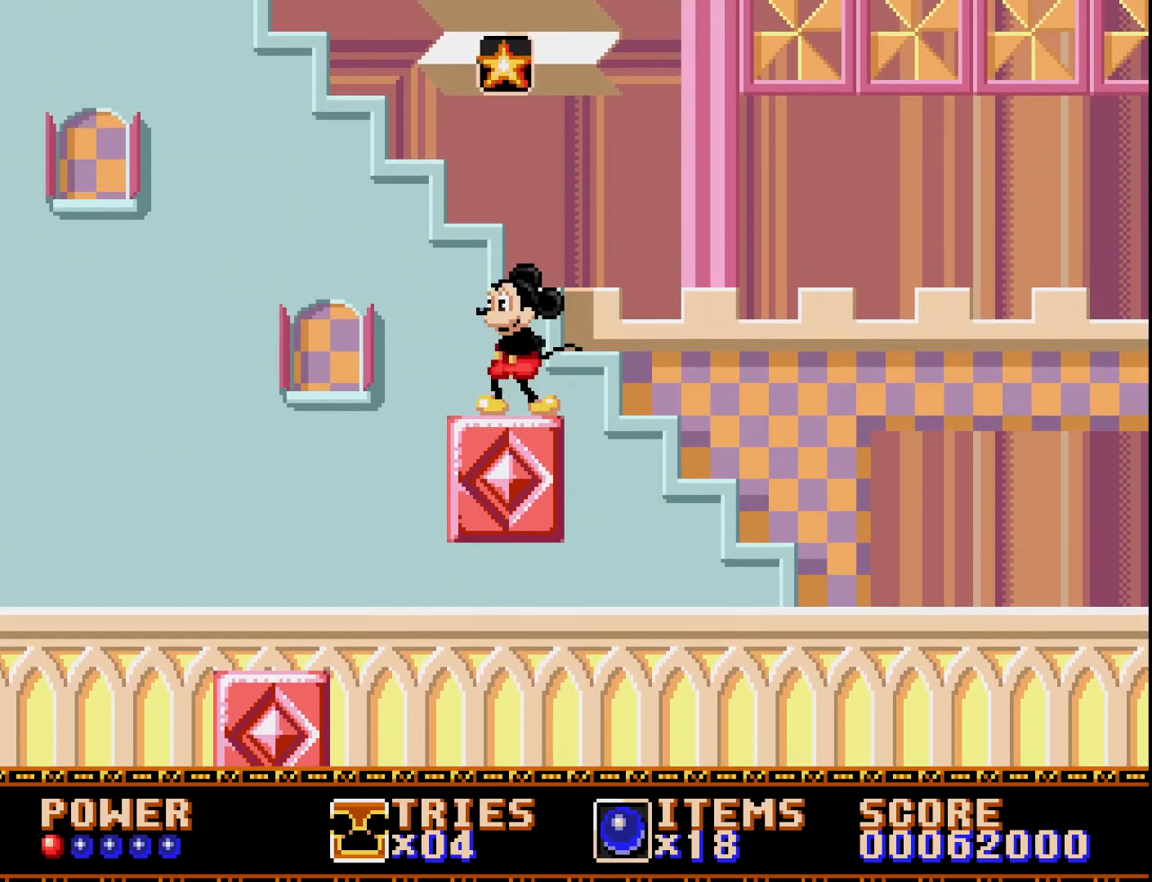
{"buttons": ["A", "DPAD_LEFT"], "right_stick": "center", "events": [[17, "DPAD_LEFT", "up"], [67, "A", "down"], [133, "DPAD_LEFT", "down"], [233, "DPAD_LEFT", "up"], [500, "DPAD_LEFT", "down"]]}
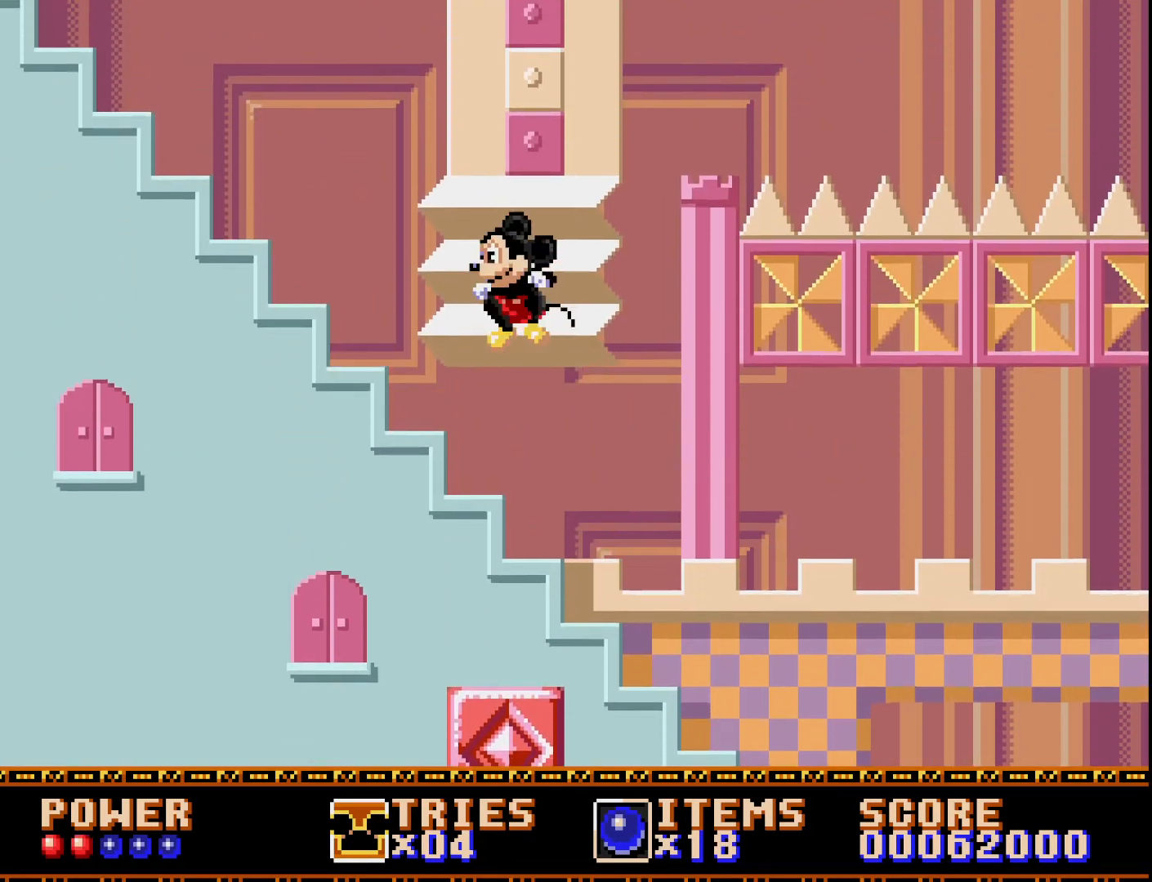
{"buttons": [], "right_stick": "center", "events": [[200, "DPAD_LEFT", "up"], [300, "A", "up"], [350, "DPAD_RIGHT", "down"], [417, "DPAD_RIGHT", "up"]]}
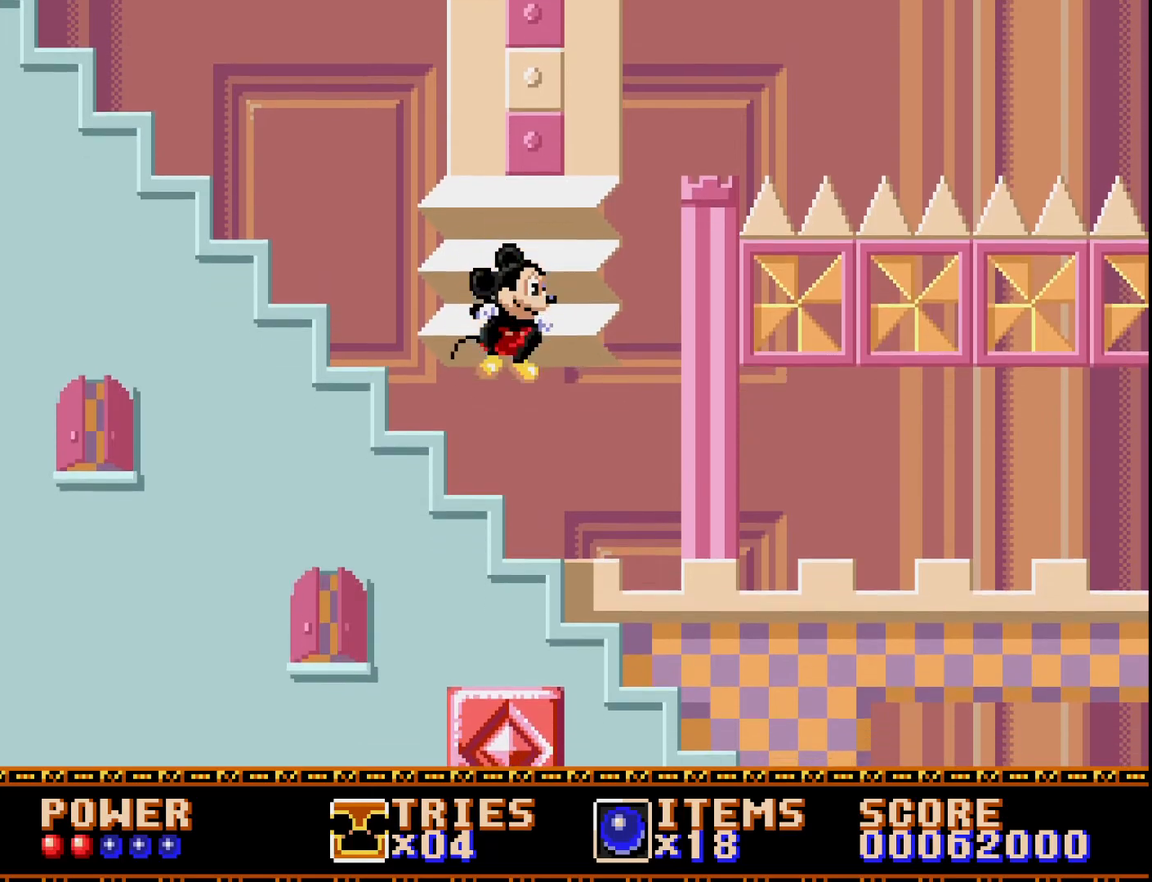
{"buttons": ["DPAD_RIGHT"], "right_stick": "center", "events": [[333, "DPAD_RIGHT", "down"]]}
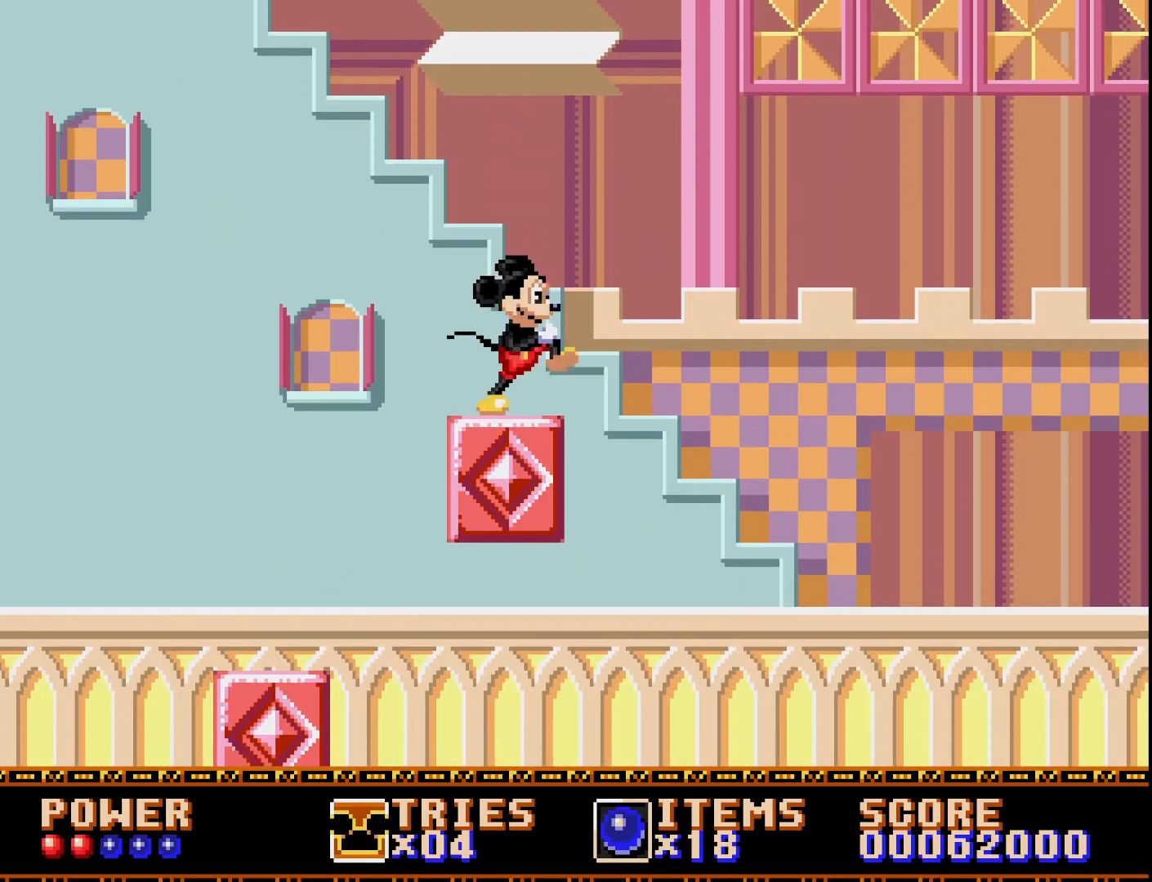
{"buttons": ["A", "DPAD_RIGHT"], "right_stick": "center", "events": [[233, "A", "down"]]}
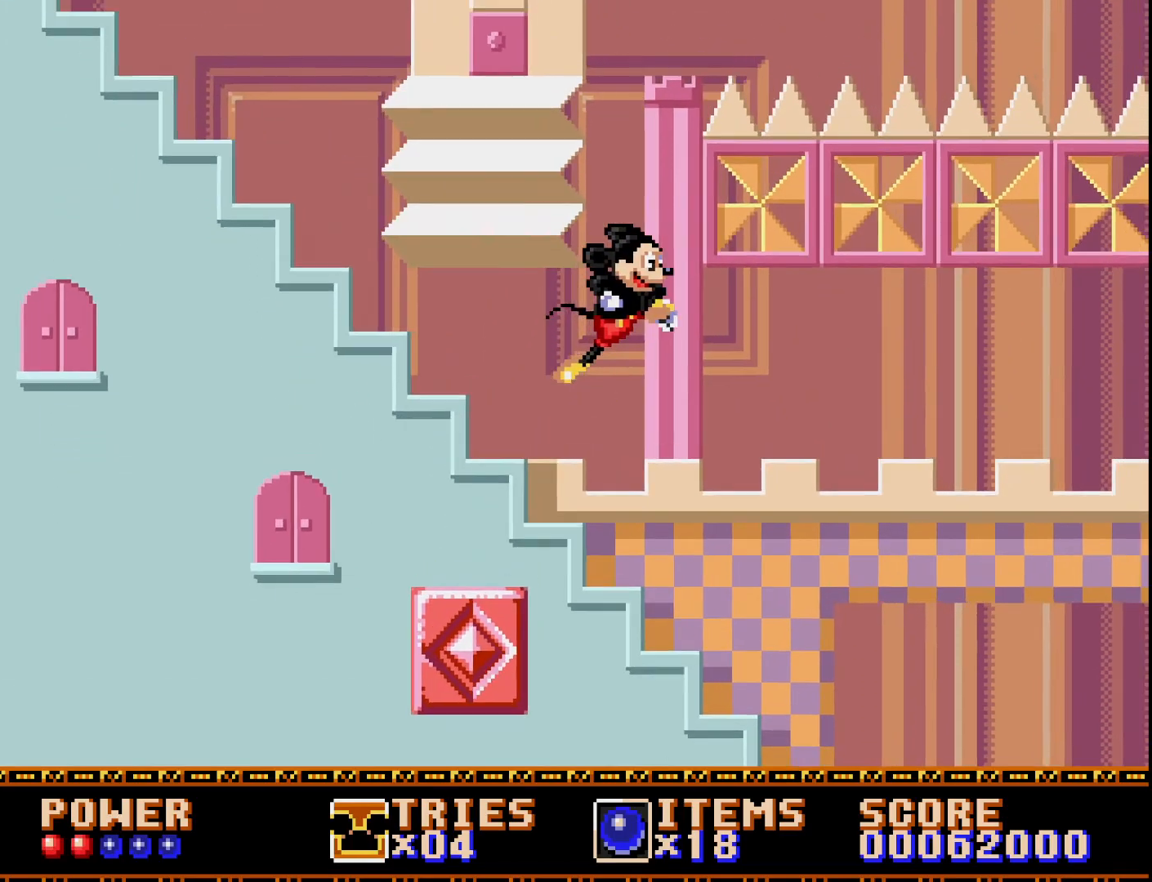
{"buttons": ["A", "DPAD_RIGHT"], "right_stick": "center", "events": [[300, "A", "up"], [467, "A", "down"]]}
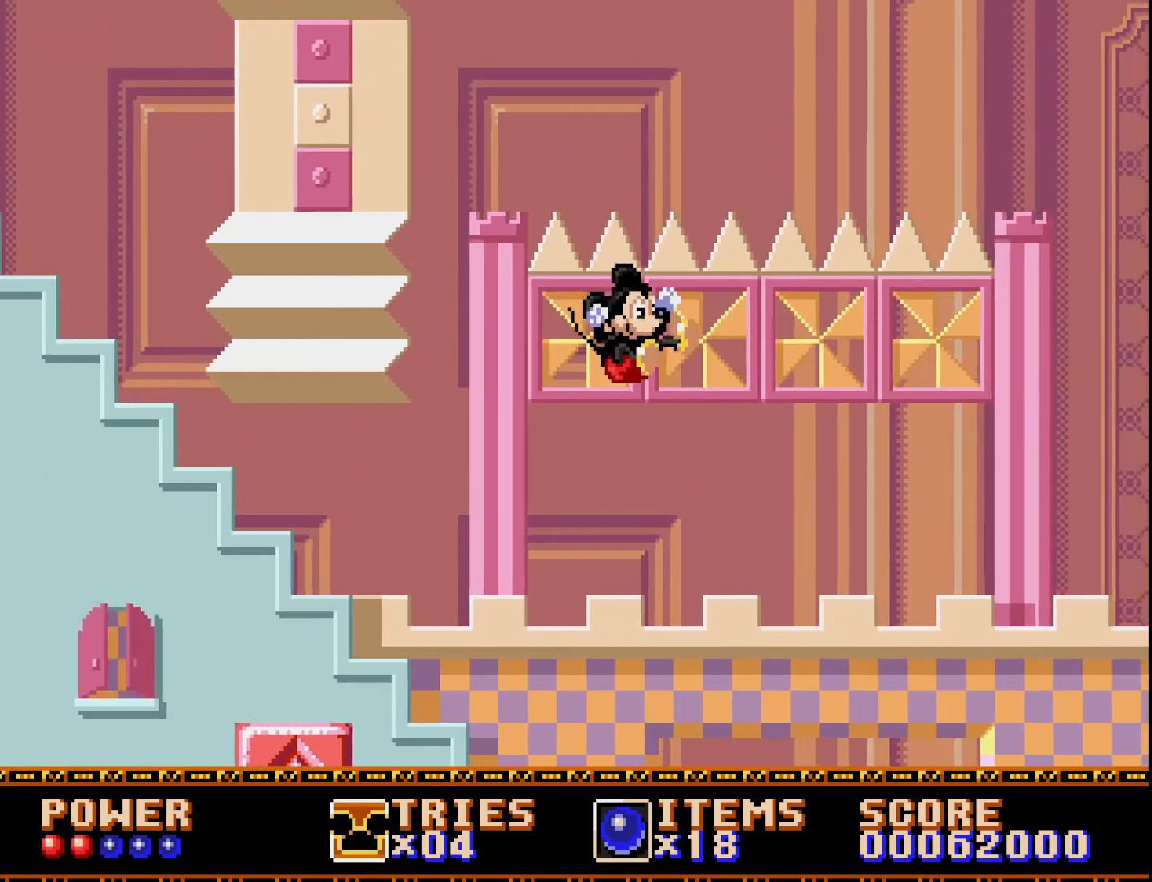
{"buttons": ["A", "DPAD_RIGHT"], "right_stick": "center", "events": []}
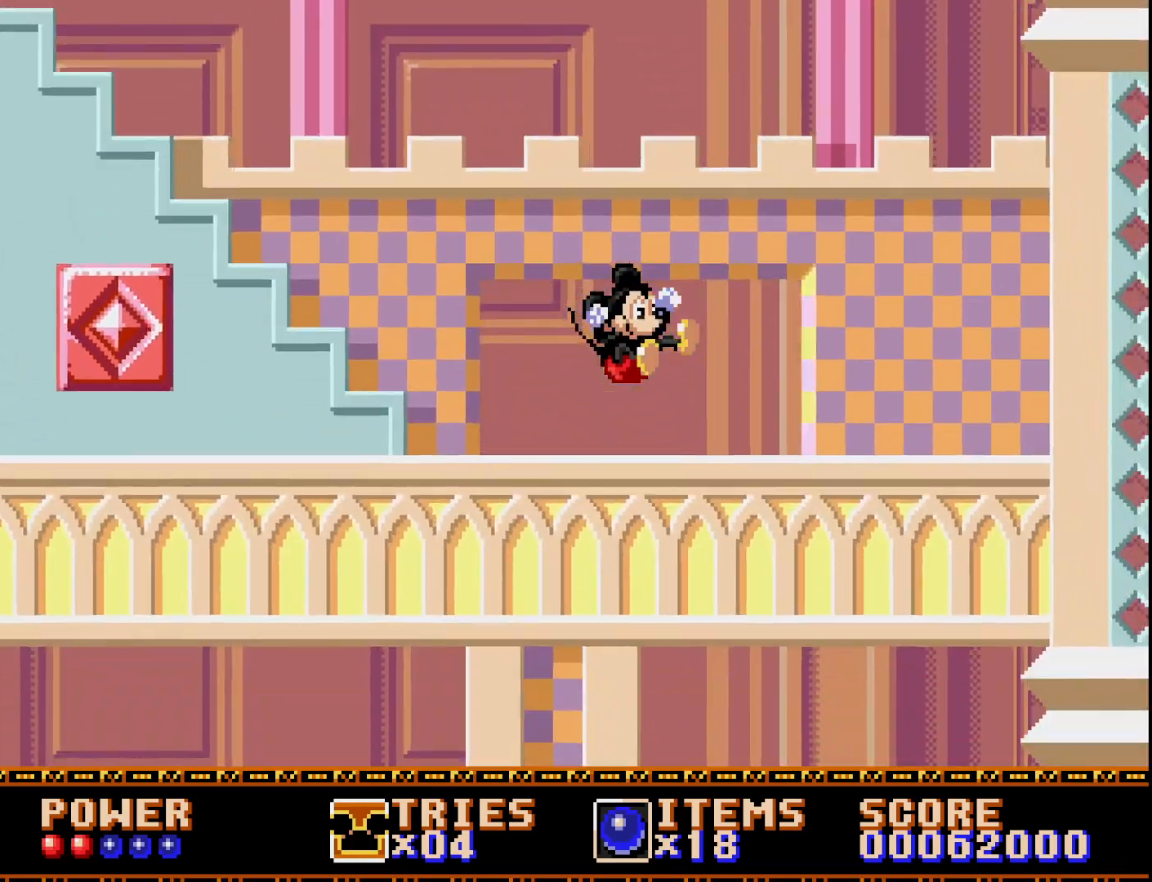
{"buttons": ["A"], "right_stick": "center", "events": [[83, "DPAD_RIGHT", "up"]]}
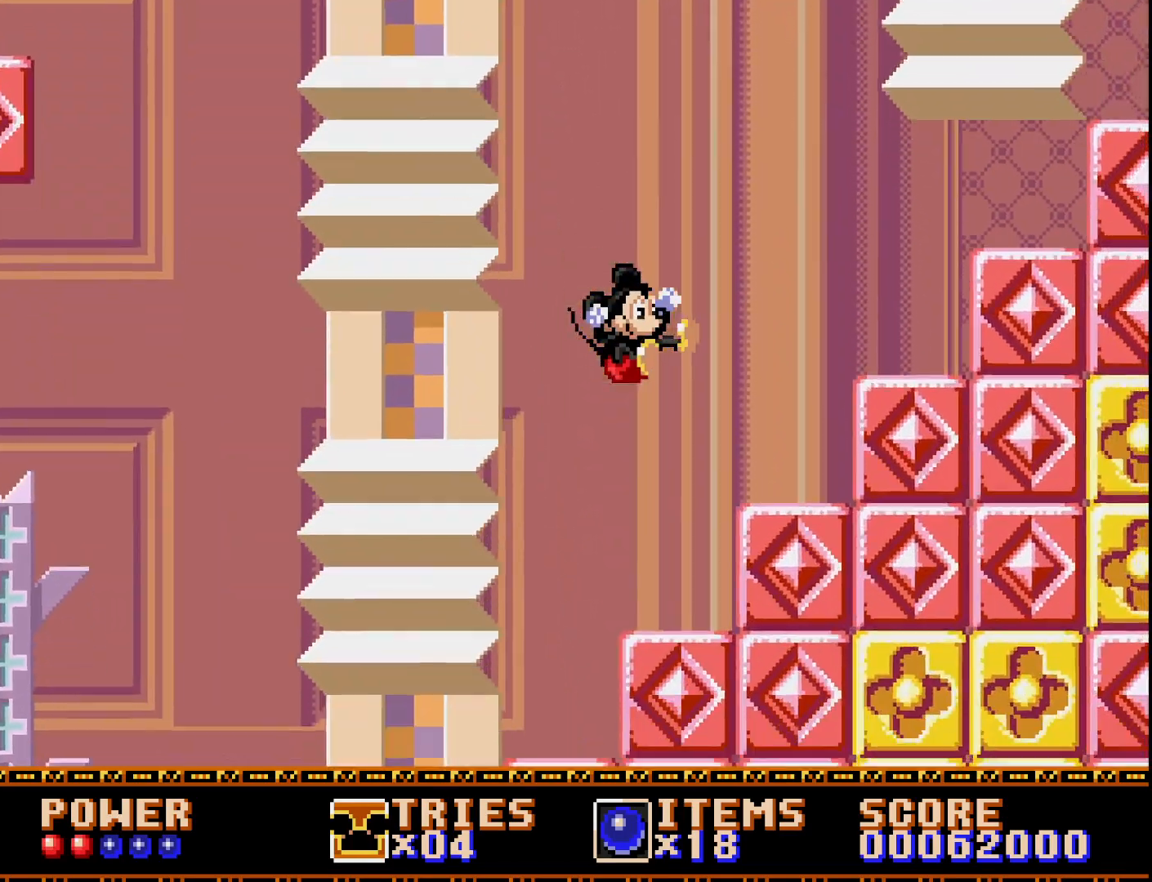
{"buttons": ["A", "DPAD_RIGHT"], "right_stick": "center", "events": [[300, "A", "up"], [383, "A", "down"], [417, "DPAD_RIGHT", "down"]]}
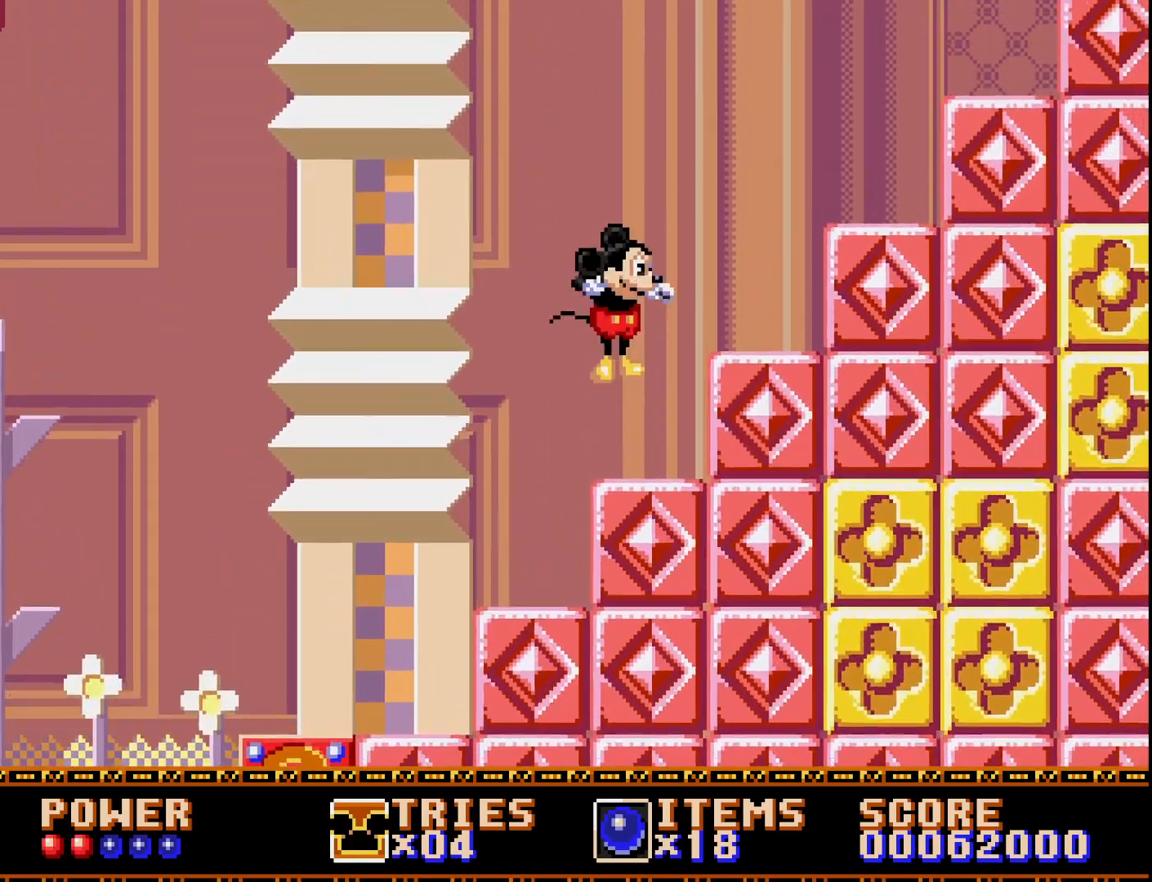
{"buttons": ["A", "DPAD_RIGHT"], "right_stick": "center", "events": []}
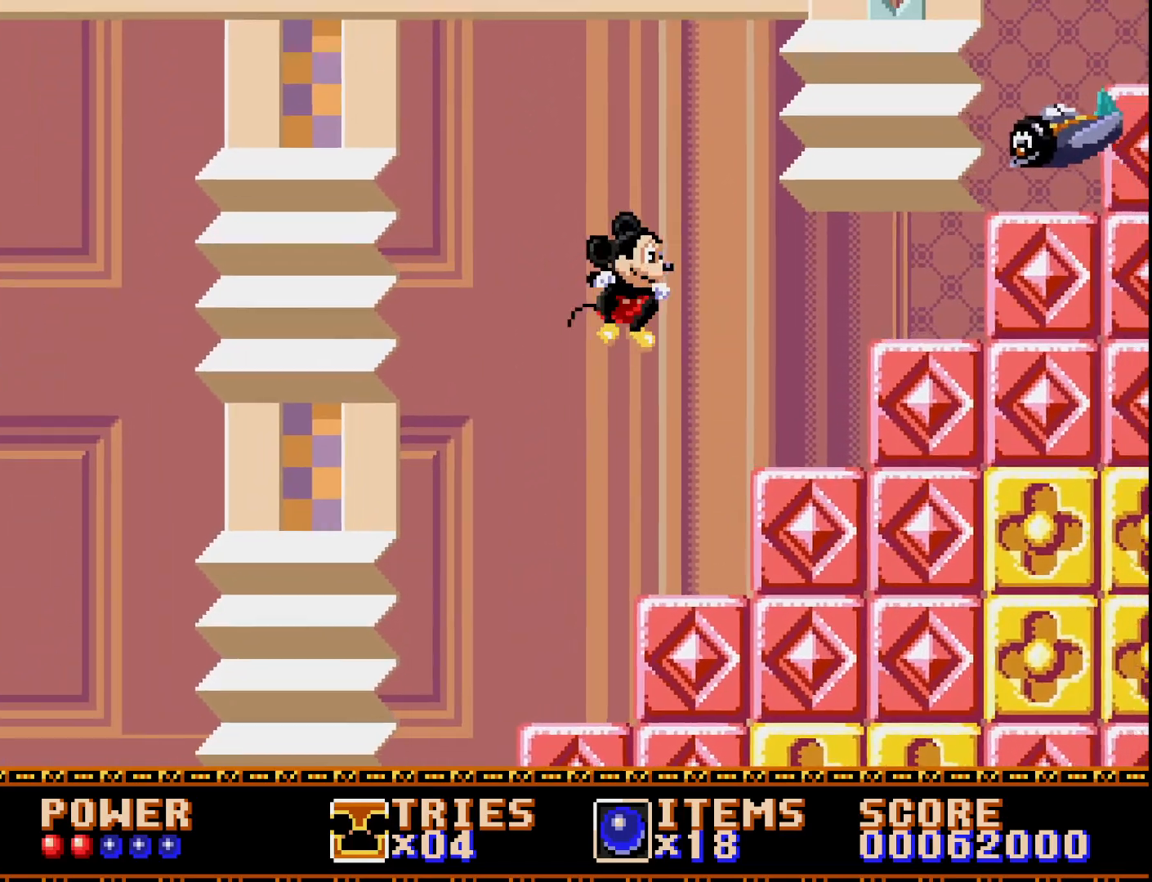
{"buttons": [], "right_stick": "center", "events": [[167, "DPAD_RIGHT", "up"], [233, "A", "up"]]}
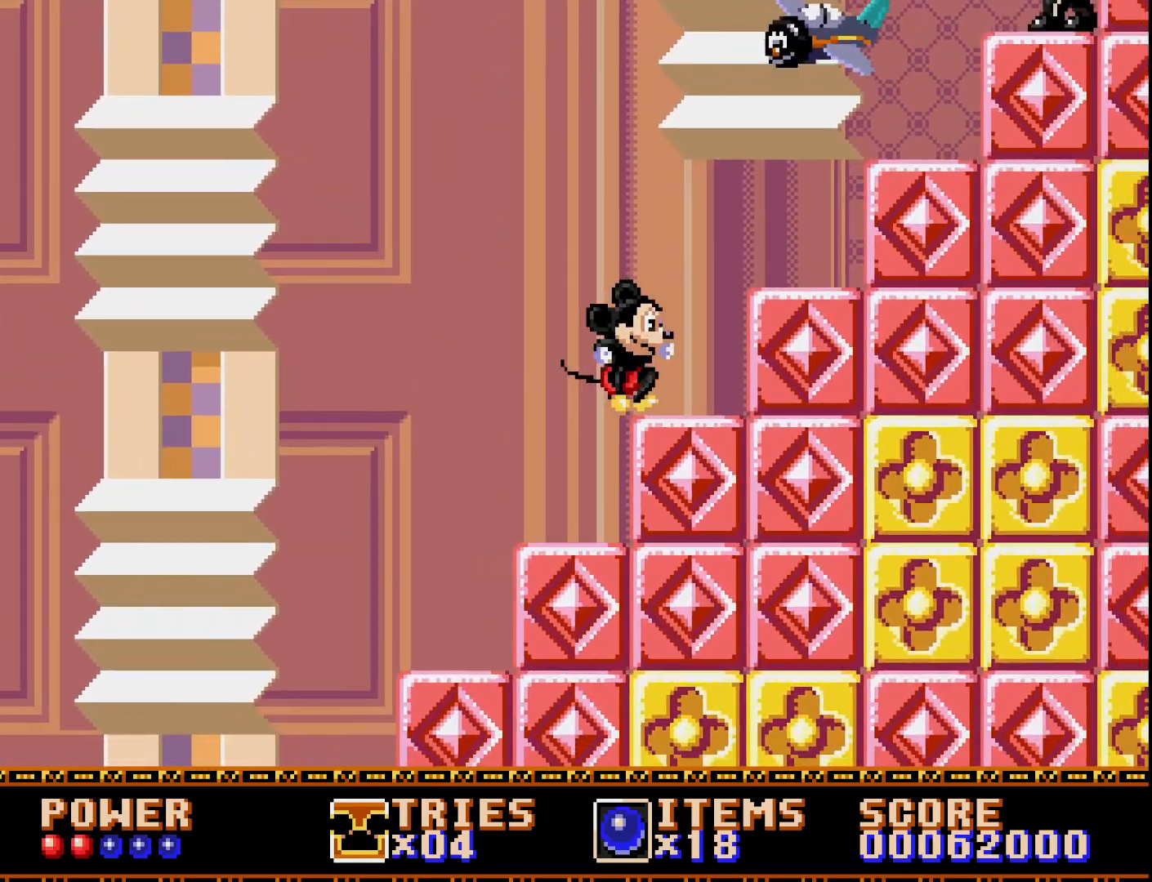
{"buttons": ["DPAD_RIGHT"], "right_stick": "center", "events": [[200, "DPAD_RIGHT", "down"]]}
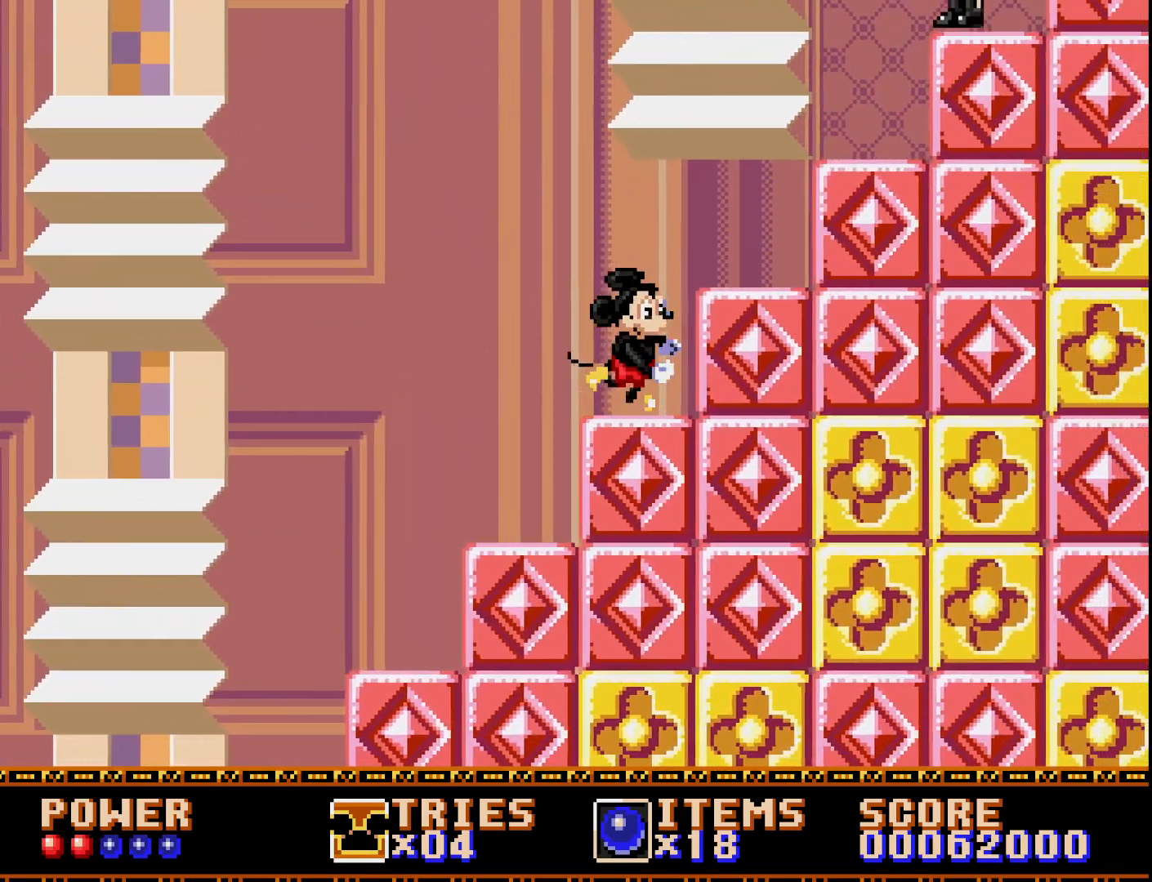
{"buttons": [], "right_stick": "center", "events": [[133, "DPAD_RIGHT", "up"]]}
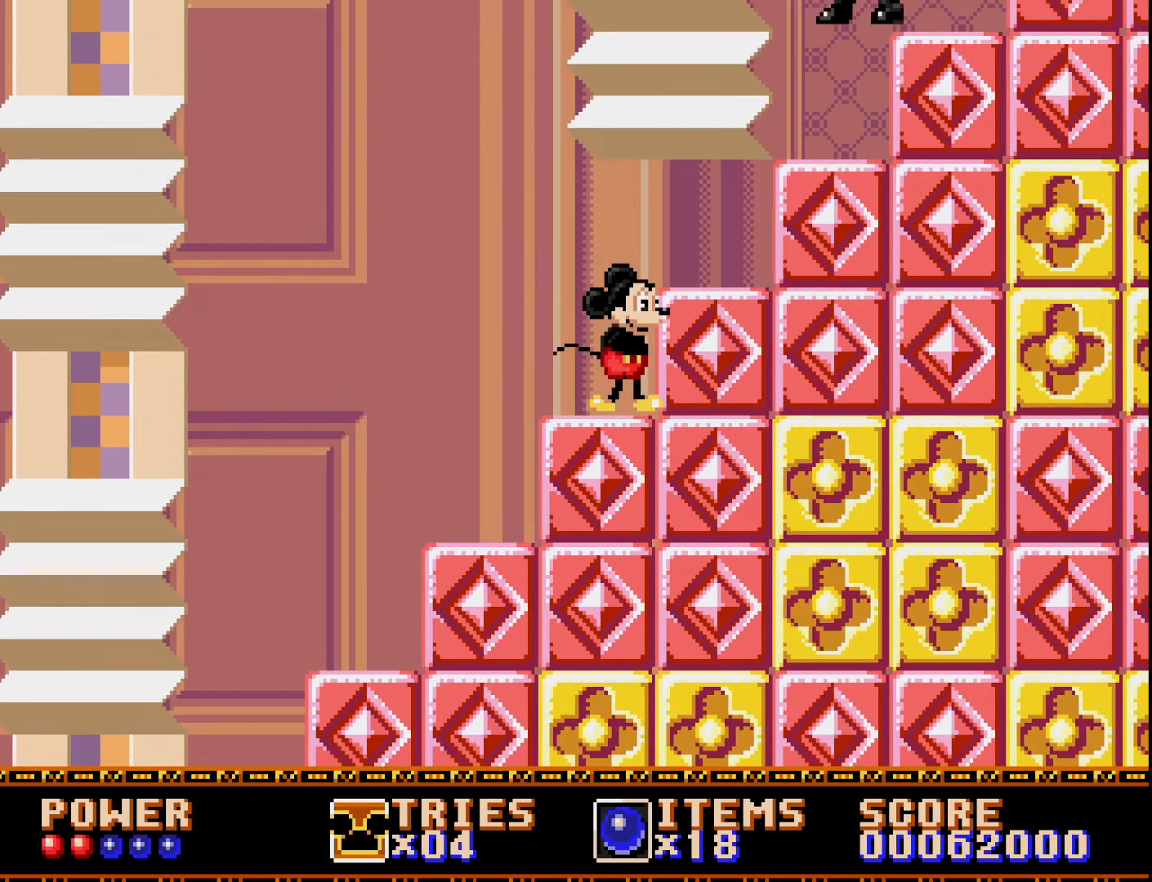
{"buttons": [], "right_stick": "center", "events": [[133, "DPAD_LEFT", "down"], [400, "DPAD_LEFT", "up"]]}
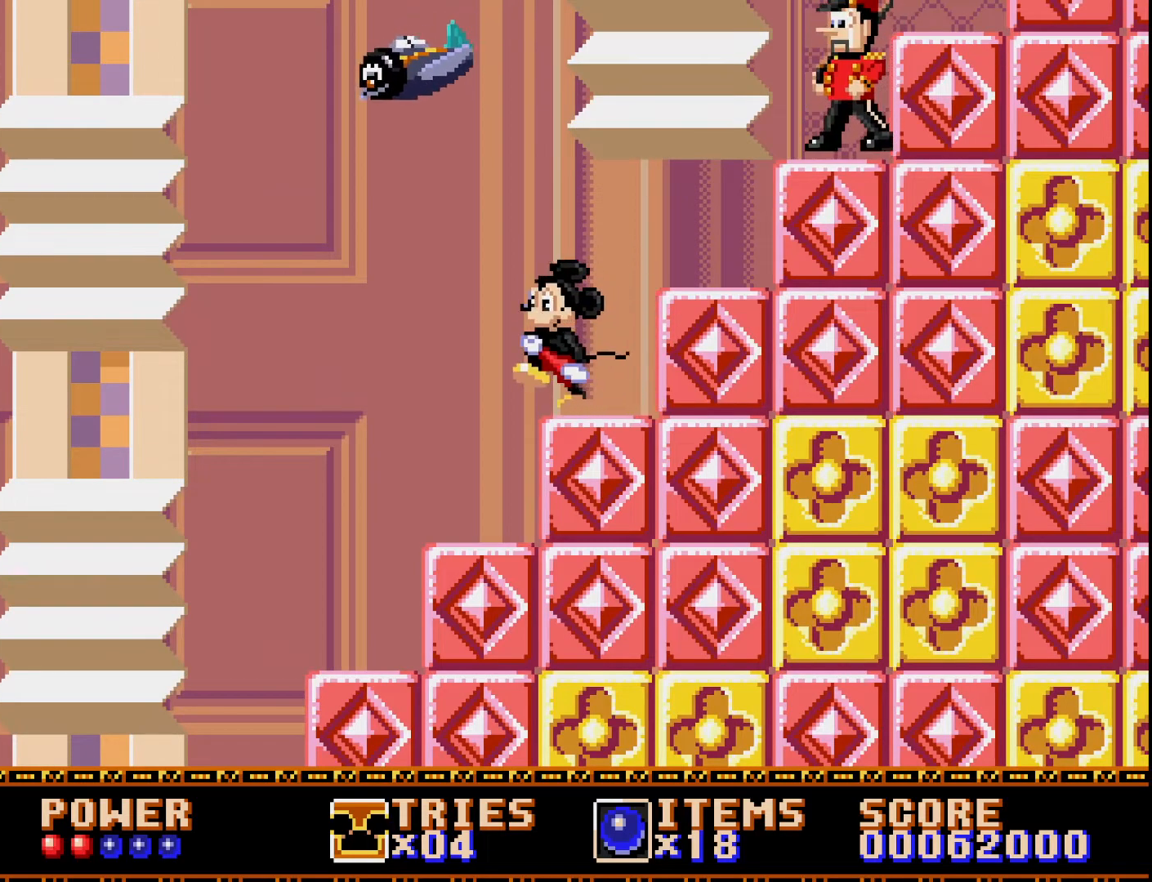
{"buttons": ["DPAD_RIGHT"], "right_stick": "center", "events": [[33, "DPAD_RIGHT", "down"], [100, "DPAD_RIGHT", "up"], [283, "DPAD_LEFT", "down"], [317, "DPAD_LEFT", "up"], [450, "DPAD_RIGHT", "down"]]}
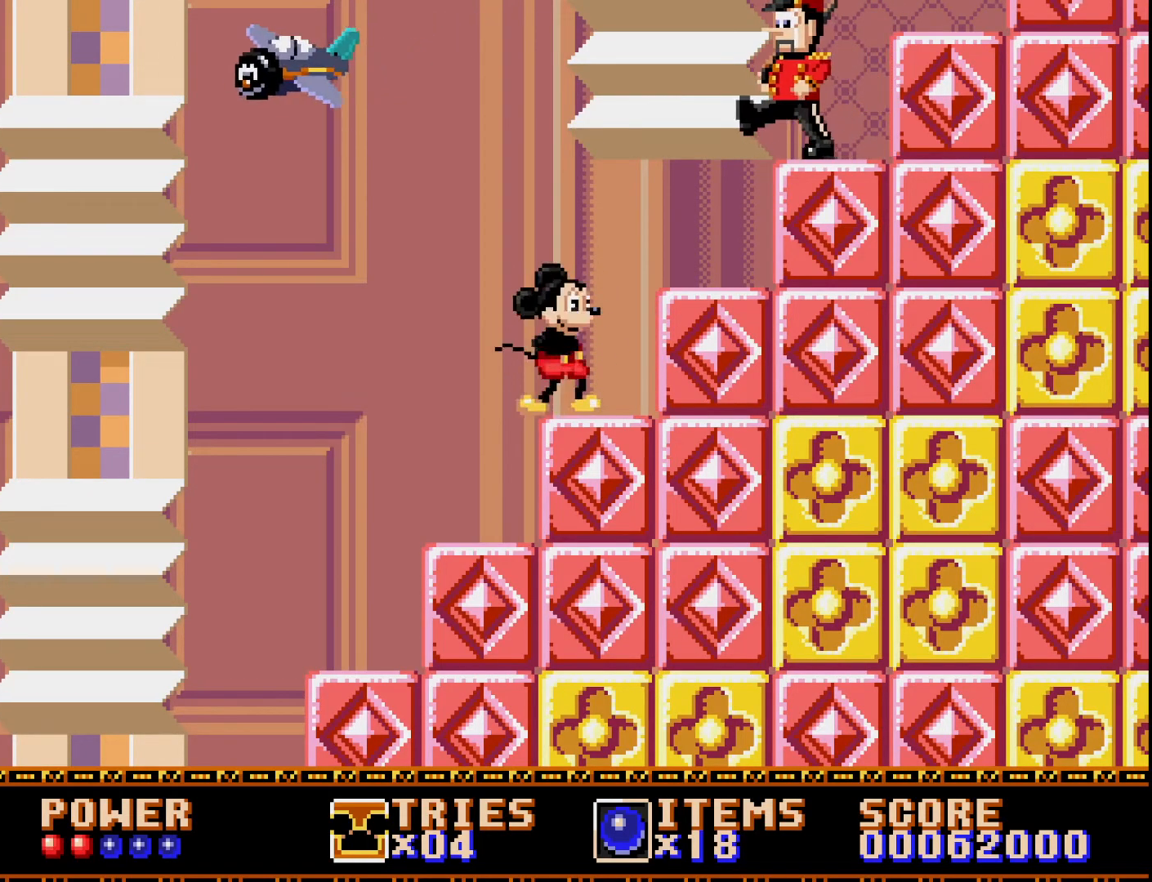
{"buttons": [], "right_stick": "center", "events": [[67, "DPAD_RIGHT", "up"]]}
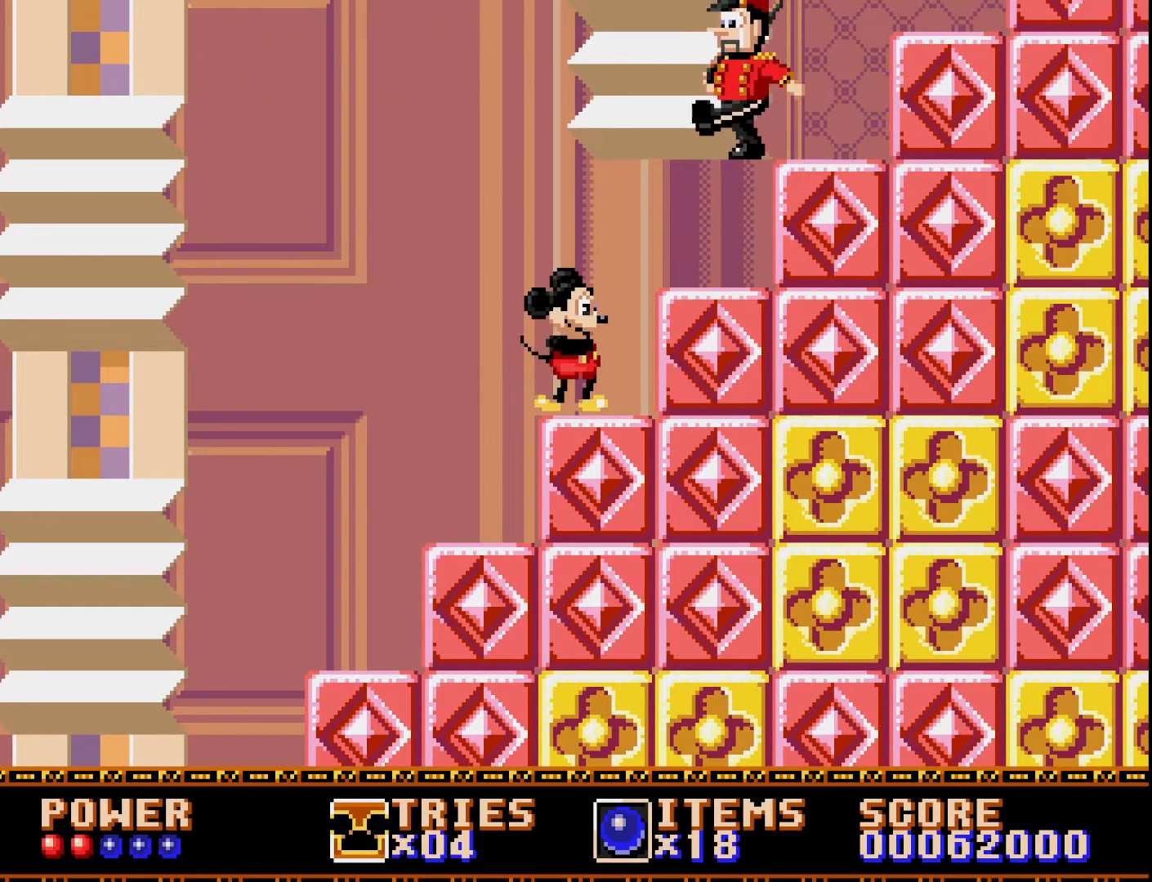
{"buttons": ["A", "DPAD_RIGHT"], "right_stick": "center", "events": [[133, "A", "down"], [283, "DPAD_RIGHT", "down"]]}
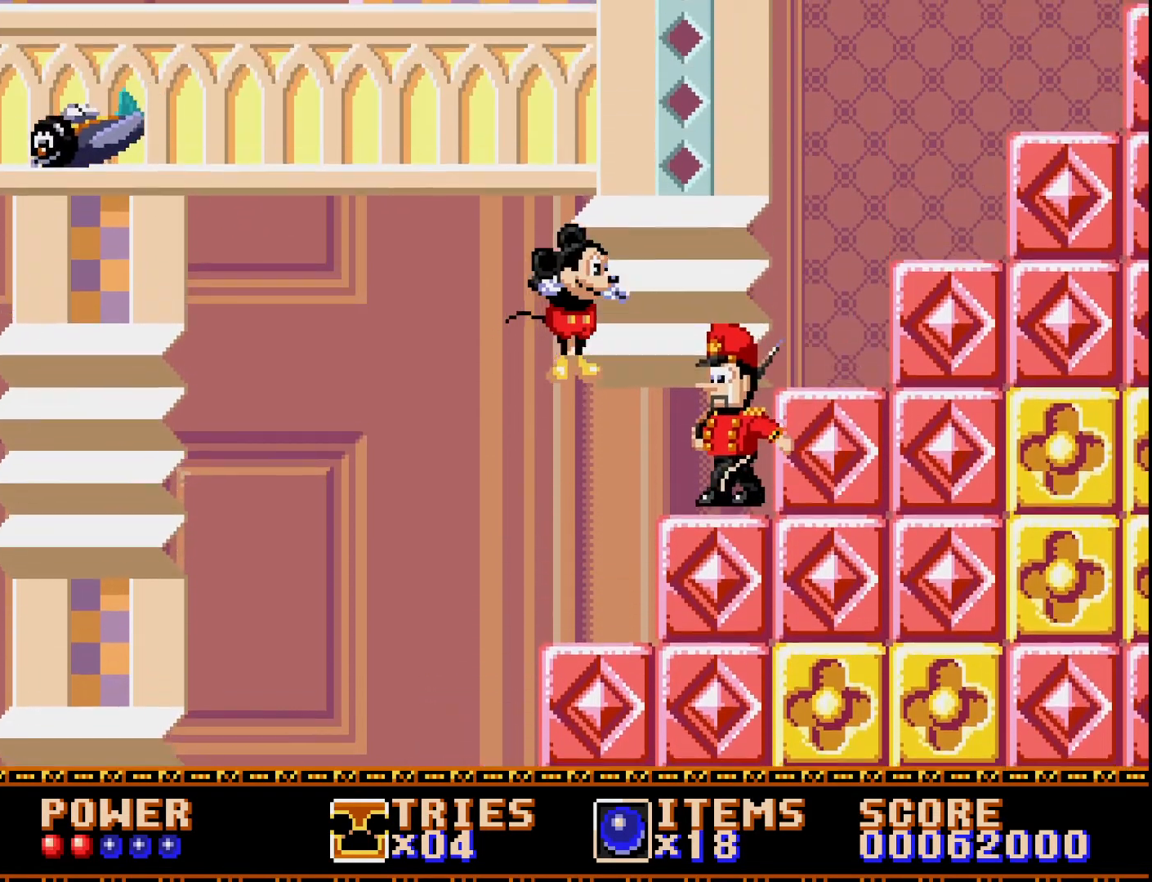
{"buttons": ["A", "DPAD_RIGHT"], "right_stick": "center", "events": [[83, "A", "up"], [167, "A", "down"], [300, "DPAD_RIGHT", "up"], [500, "DPAD_RIGHT", "down"]]}
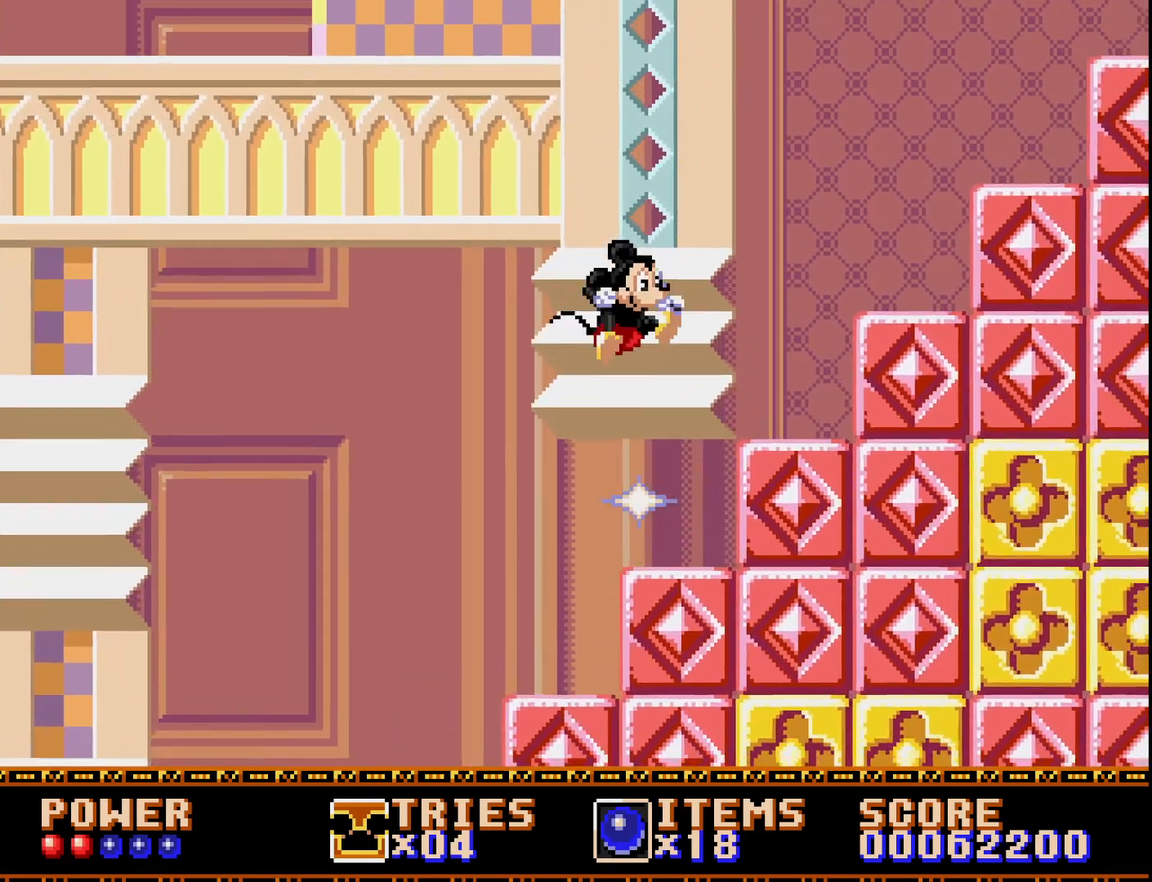
{"buttons": ["A", "DPAD_RIGHT"], "right_stick": "center", "events": []}
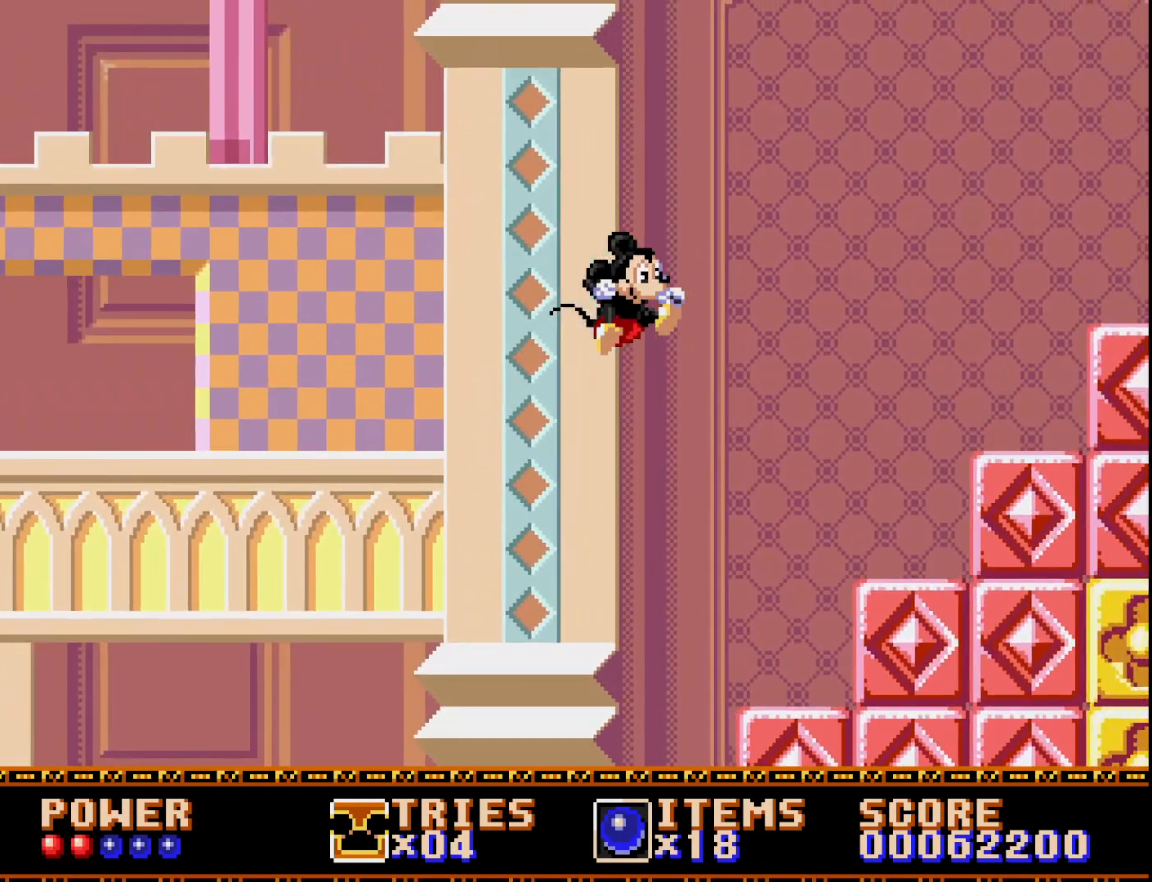
{"buttons": [], "right_stick": "center", "events": [[450, "A", "up"], [467, "DPAD_RIGHT", "up"]]}
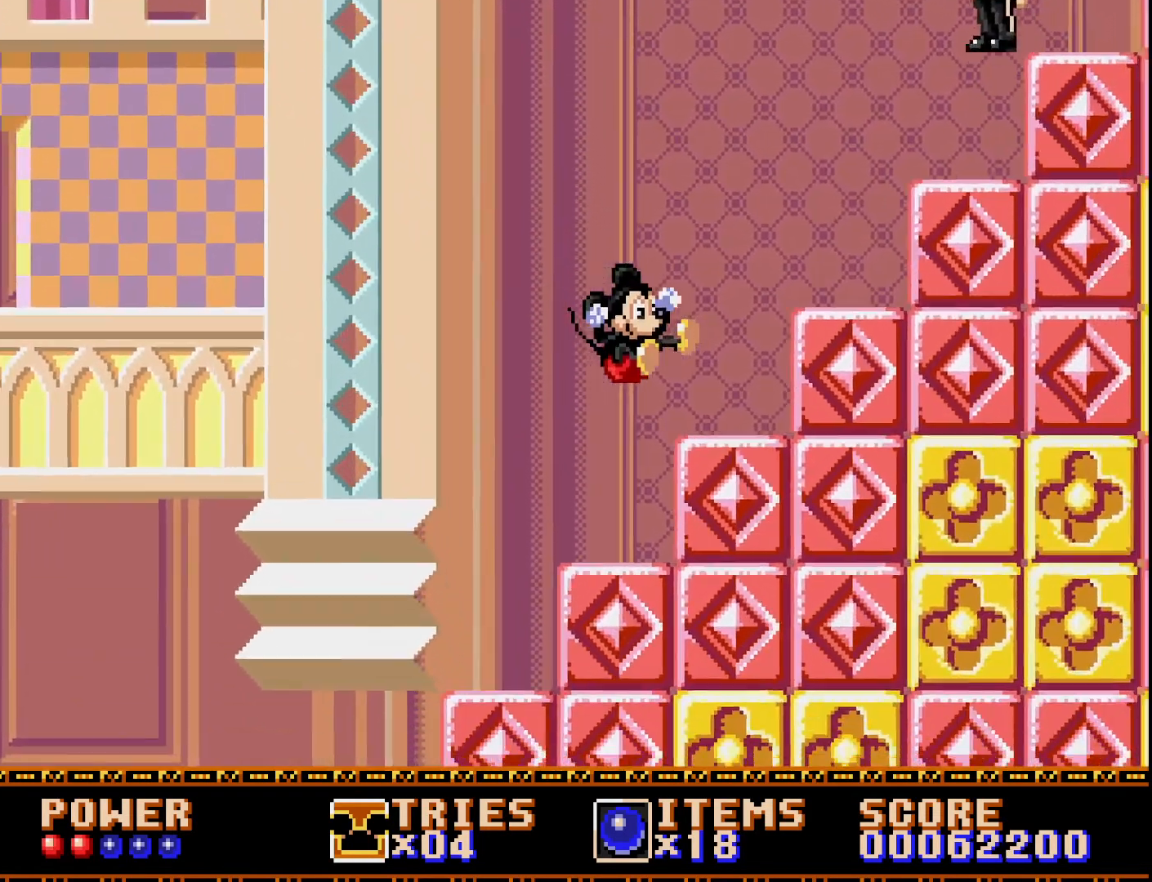
{"buttons": ["A"], "right_stick": "center", "events": [[383, "A", "down"]]}
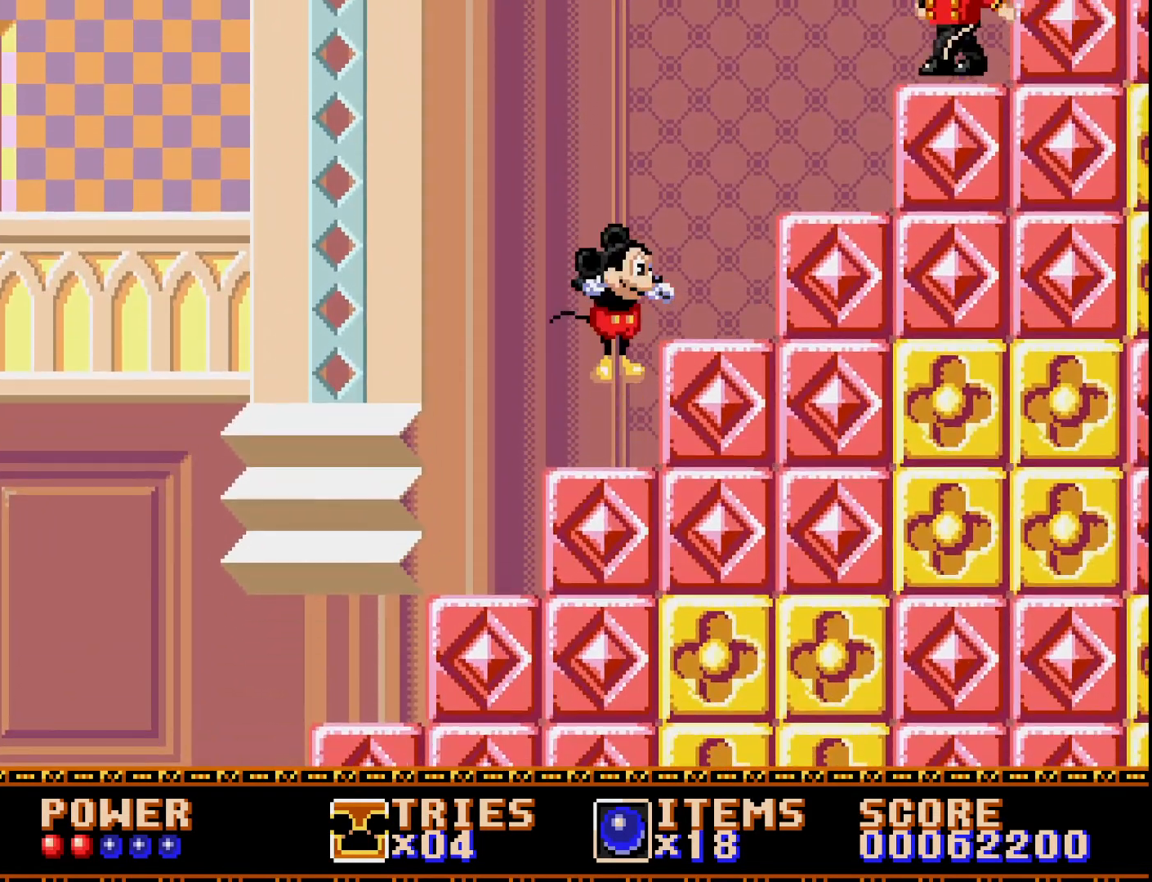
{"buttons": ["DPAD_RIGHT"], "right_stick": "center", "events": [[33, "A", "up"], [50, "DPAD_RIGHT", "down"], [233, "DPAD_RIGHT", "up"], [417, "DPAD_RIGHT", "down"]]}
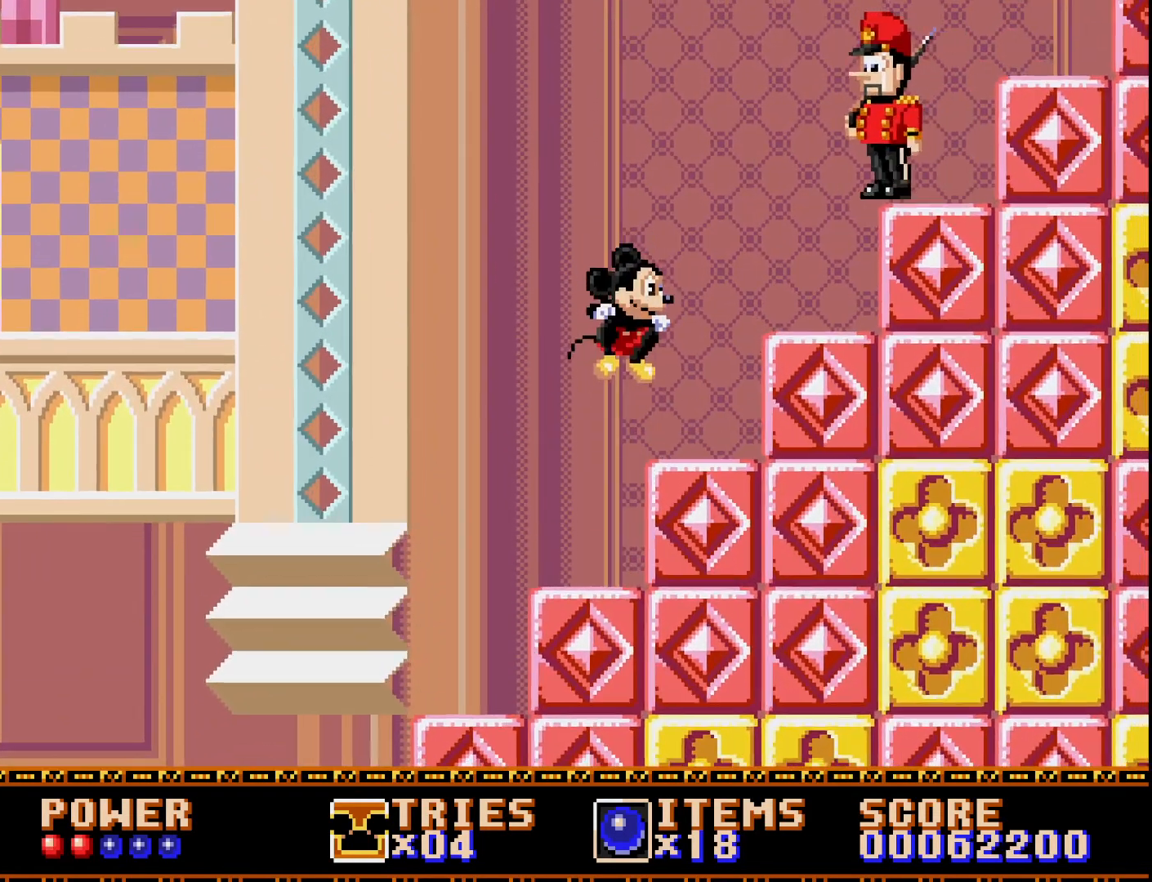
{"buttons": ["A", "DPAD_RIGHT"], "right_stick": "center", "events": [[67, "DPAD_RIGHT", "up"], [317, "DPAD_RIGHT", "down"], [383, "A", "down"]]}